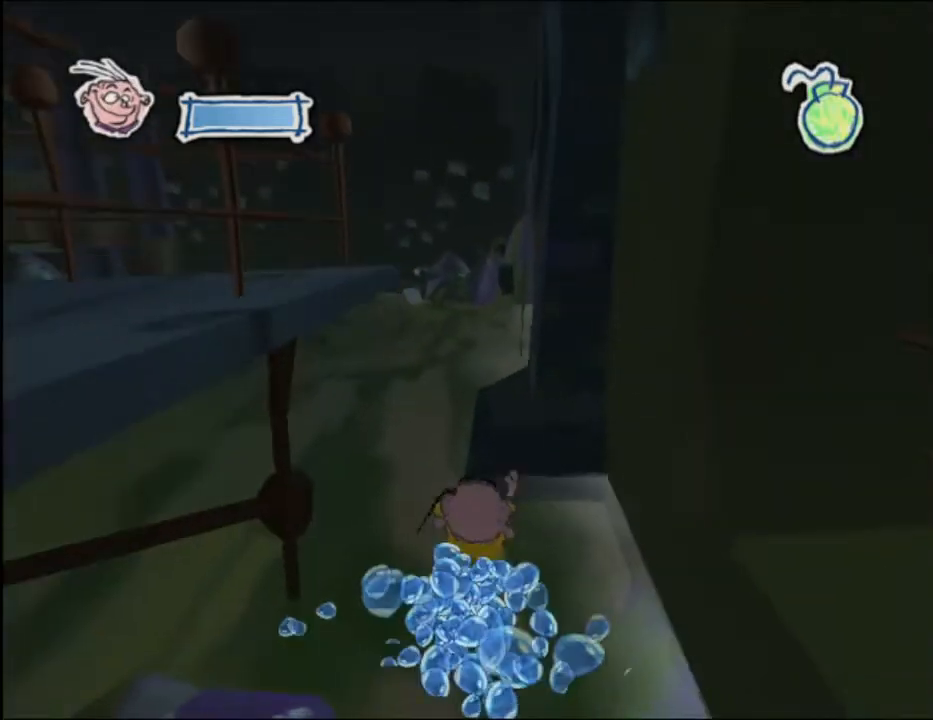
Gameplay with a controller (Xbox layout); each line is a JSON object with the inputs held at the frame after it. "events" lists button and stick changes between this image and that frame as [ms after this image, input, new state], when the widget could be followed in between. Not read: L3 R3.
{"buttons": ["A"], "left_stick": "up-left", "right_stick": "center", "events": [[200, "A", "down"], [400, "left_stick", "up-left"]]}
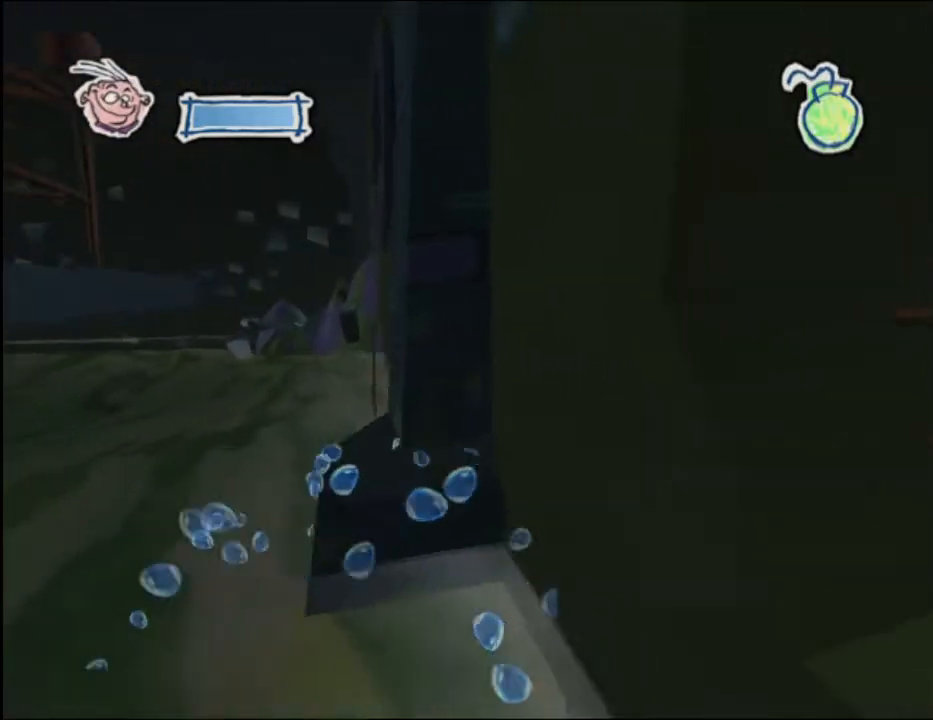
{"buttons": ["A"], "left_stick": "up-left", "right_stick": "center", "events": [[34, "A", "up"], [267, "A", "down"], [434, "A", "up"], [501, "A", "down"]]}
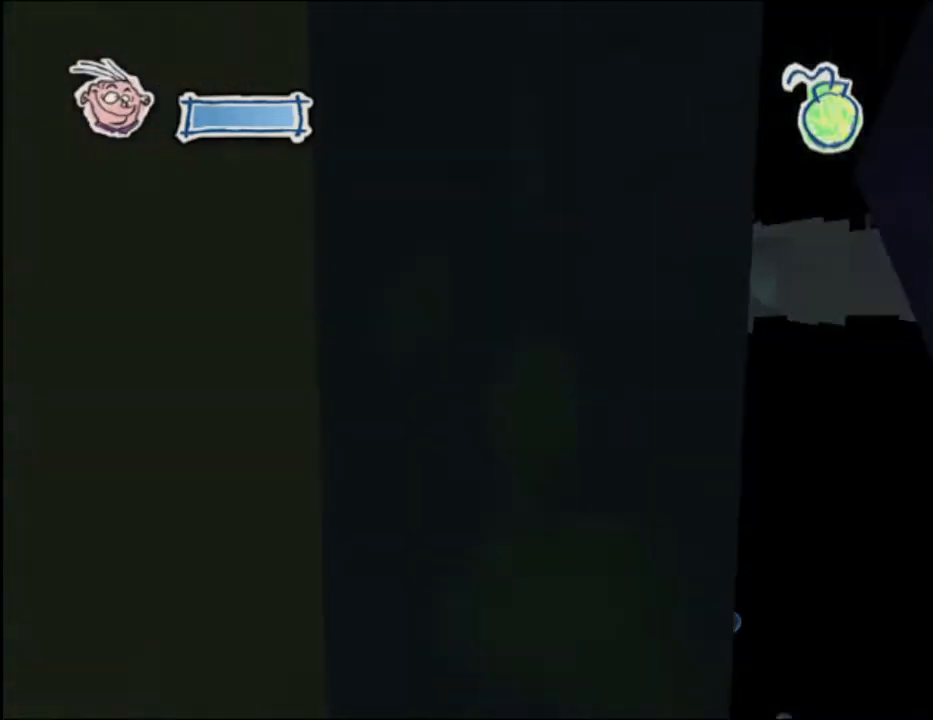
{"buttons": [], "left_stick": "up-left", "right_stick": "center", "events": [[167, "A", "up"], [334, "A", "down"], [467, "A", "up"]]}
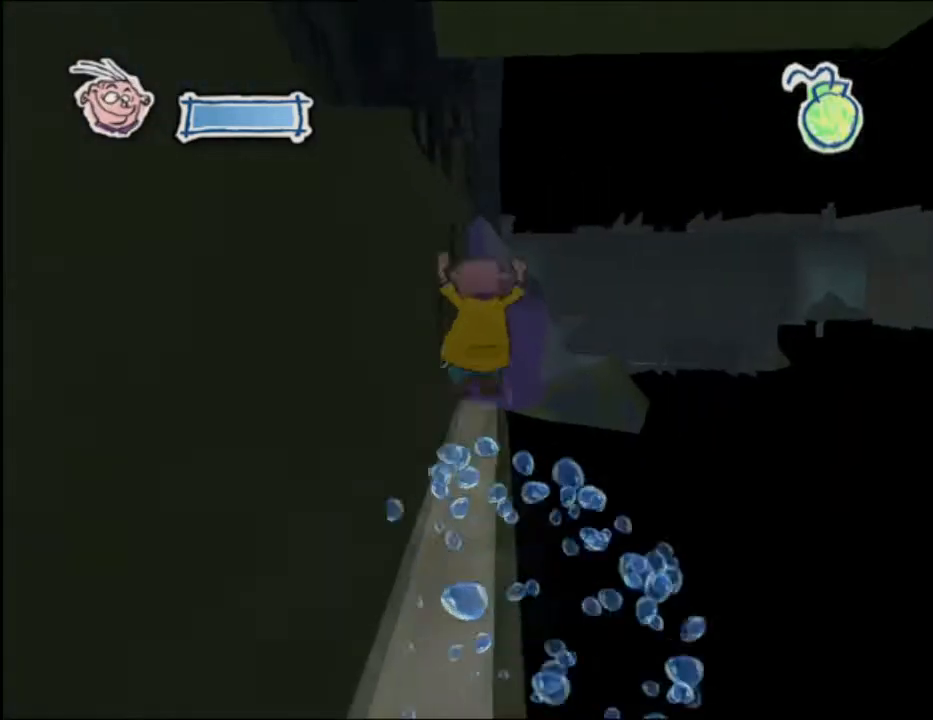
{"buttons": [], "left_stick": "up", "right_stick": "center", "events": [[33, "A", "down"], [66, "left_stick", "up"], [200, "A", "up"], [333, "A", "down"], [467, "A", "up"]]}
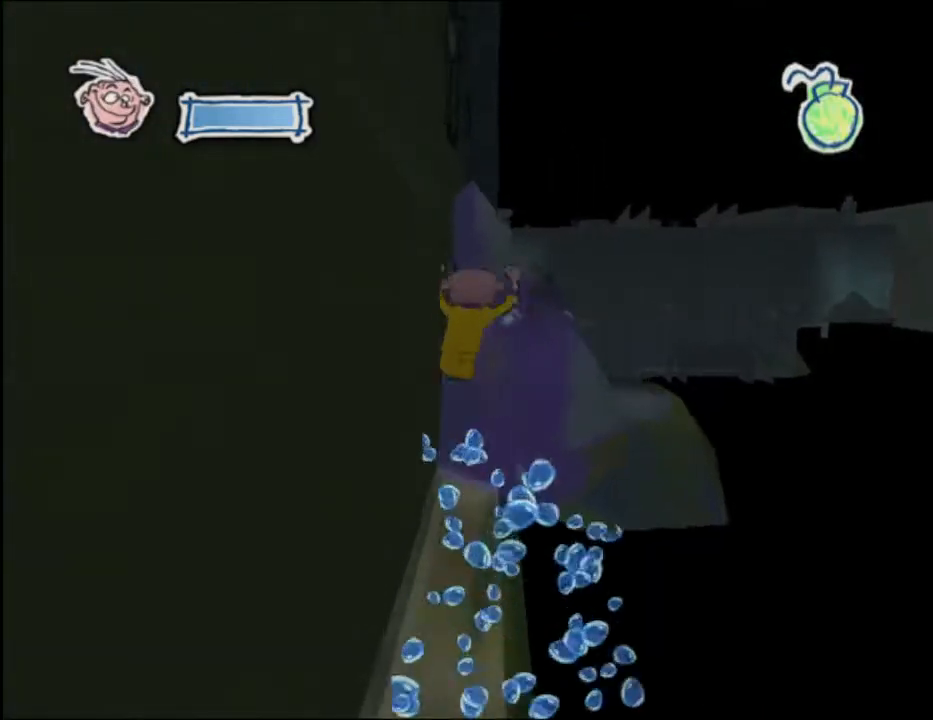
{"buttons": [], "left_stick": "up-left", "right_stick": "center", "events": [[67, "A", "down"], [67, "left_stick", "up-left"], [200, "A", "up"], [300, "A", "down"], [467, "A", "up"]]}
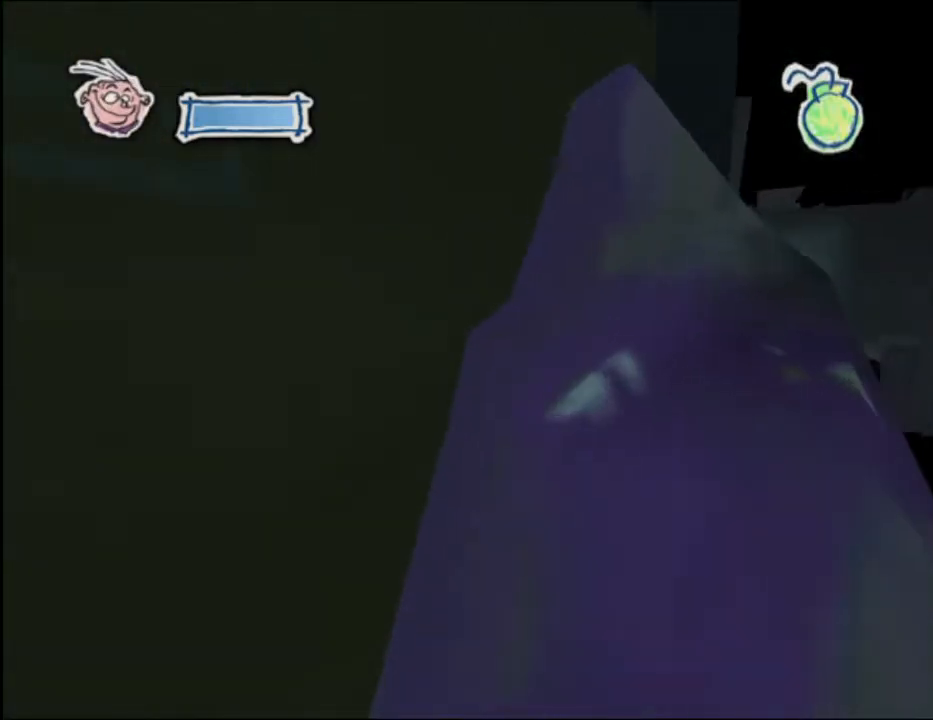
{"buttons": ["A"], "left_stick": "up-left", "right_stick": "center", "events": [[34, "A", "down"], [167, "A", "up"], [267, "A", "down"], [401, "A", "up"], [468, "A", "down"]]}
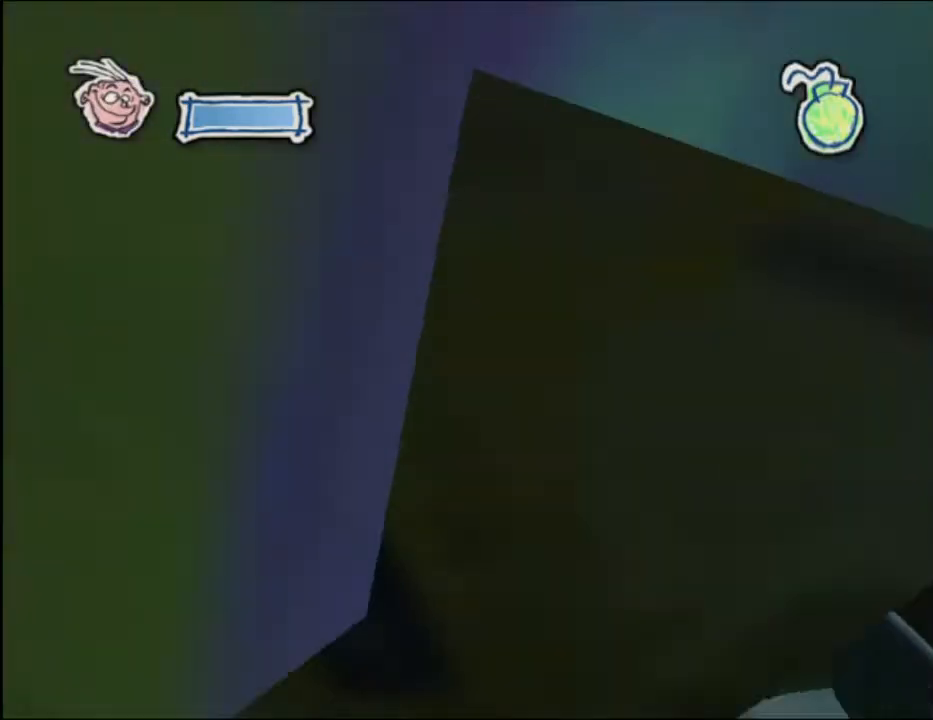
{"buttons": [], "left_stick": "up-left", "right_stick": "center", "events": [[67, "A", "up"], [167, "A", "down"], [267, "A", "up"], [367, "A", "down"], [467, "A", "up"]]}
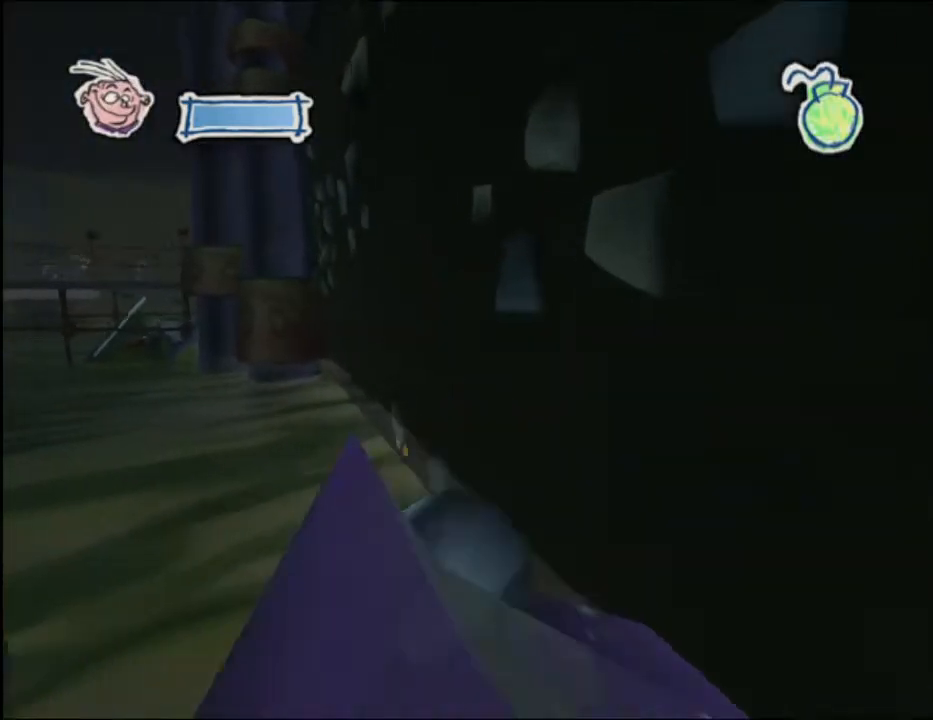
{"buttons": ["A"], "left_stick": "up", "right_stick": "center", "events": [[33, "A", "down"], [333, "A", "up"], [333, "left_stick", "up"], [400, "A", "down"]]}
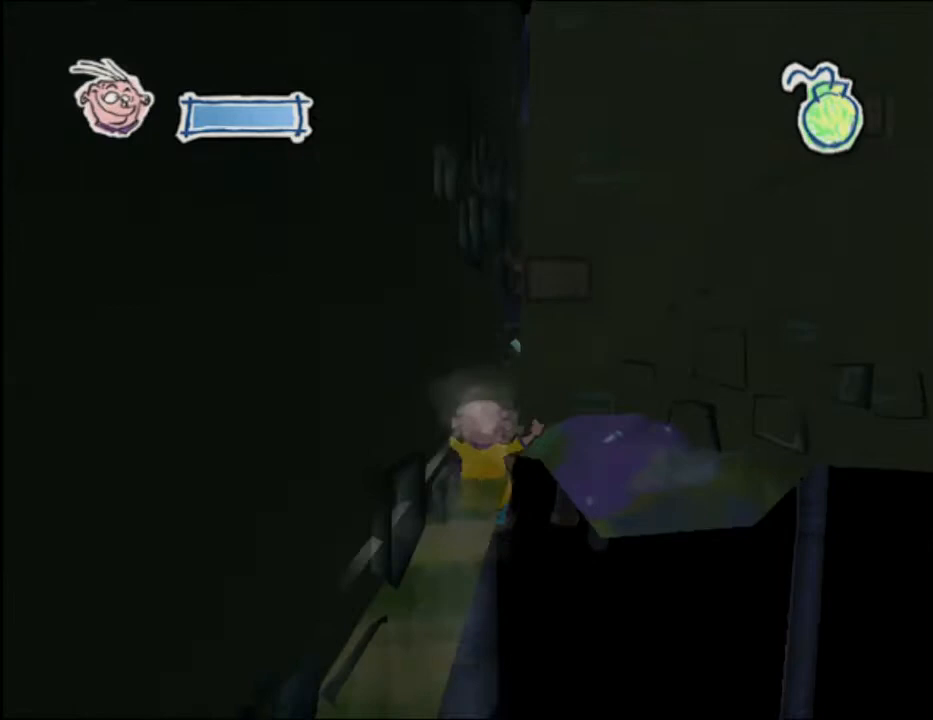
{"buttons": [], "left_stick": "up-right", "right_stick": "center", "events": [[33, "A", "up"], [100, "A", "down"], [200, "A", "up"], [300, "A", "down"], [300, "left_stick", "up-right"], [400, "A", "up"]]}
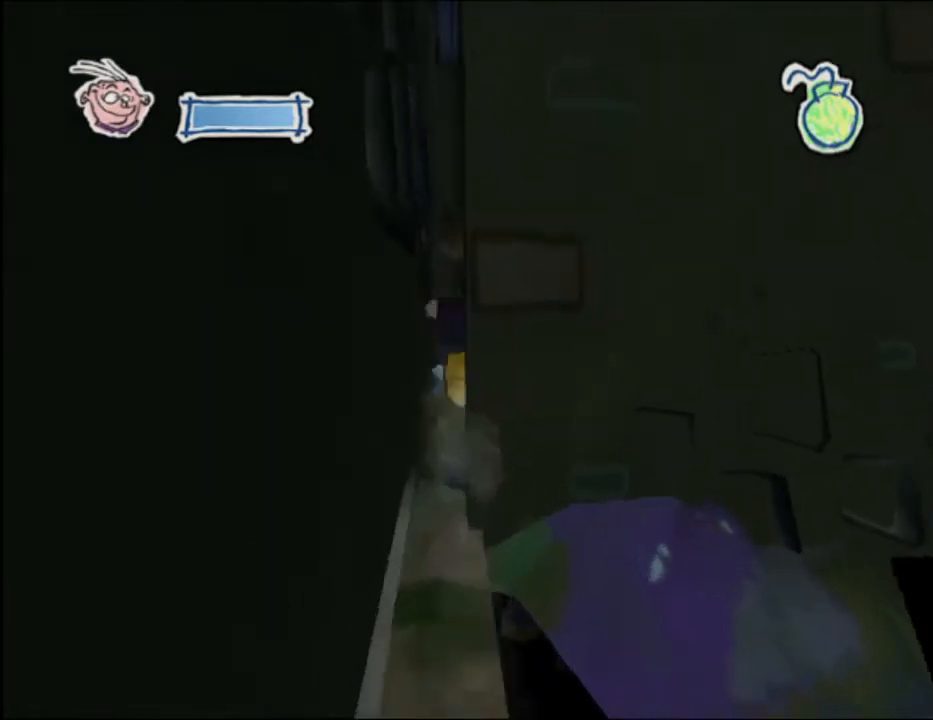
{"buttons": ["A"], "left_stick": "up", "right_stick": "center", "events": [[101, "A", "down"], [201, "A", "up"], [234, "left_stick", "up"], [267, "A", "down"], [401, "A", "up"], [468, "A", "down"]]}
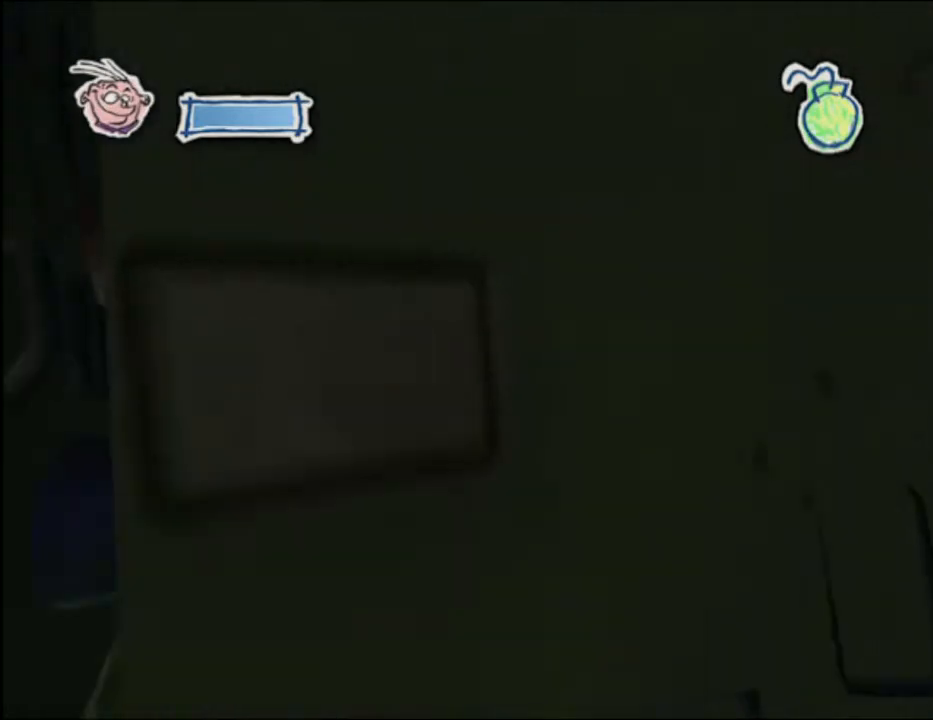
{"buttons": [], "left_stick": "up-right", "right_stick": "center", "events": [[267, "A", "up"], [334, "A", "down"], [367, "A", "up"], [434, "left_stick", "up-right"]]}
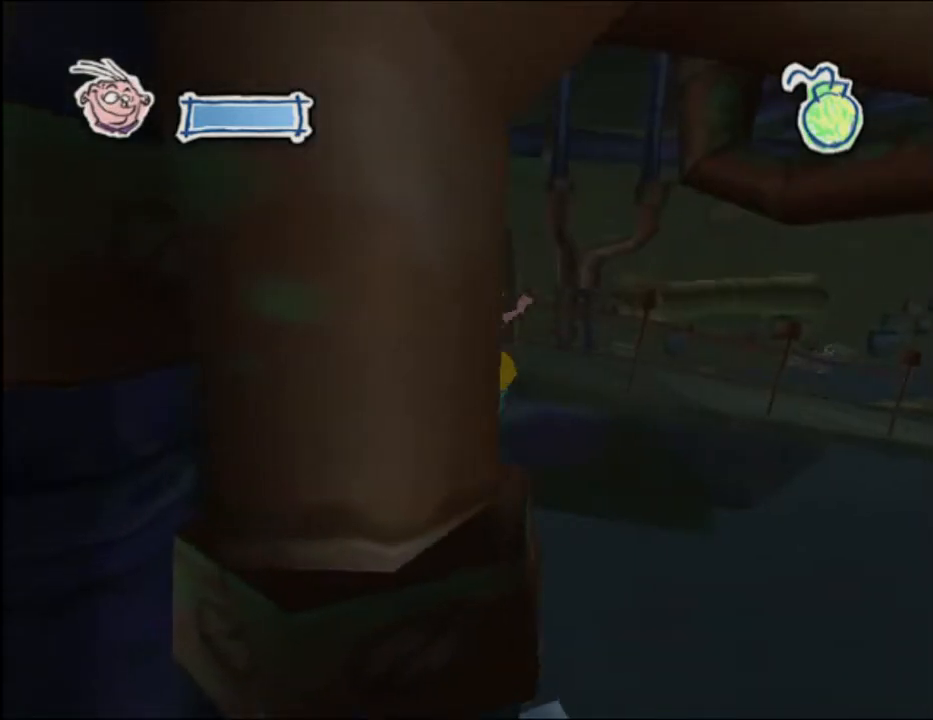
{"buttons": [], "left_stick": "right", "right_stick": "center", "events": [[100, "left_stick", "right"]]}
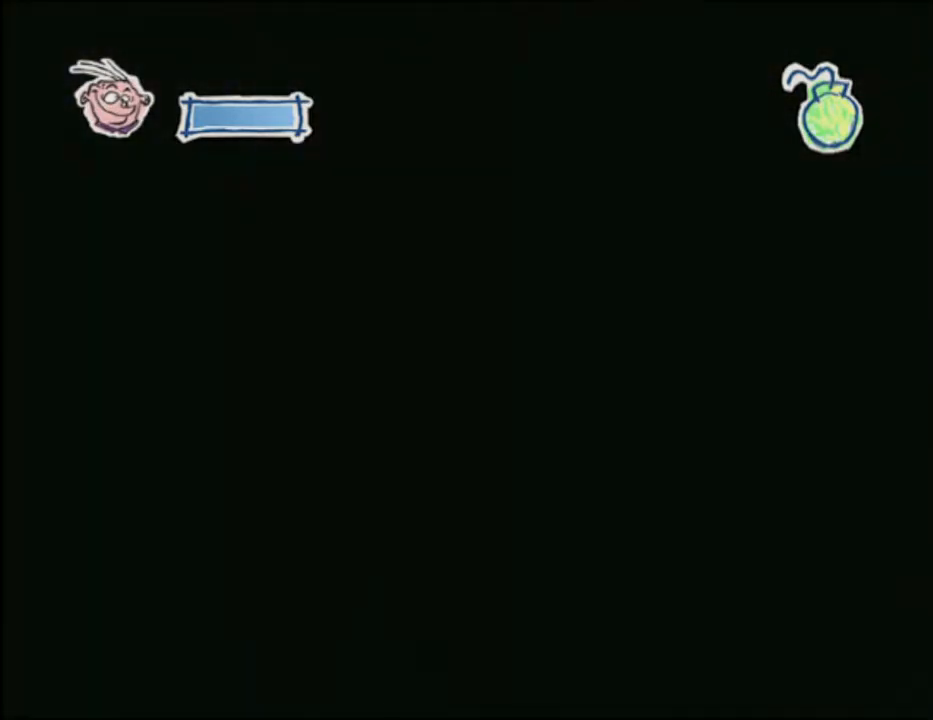
{"buttons": [], "left_stick": "up-right", "right_stick": "center", "events": [[100, "left_stick", "up-right"]]}
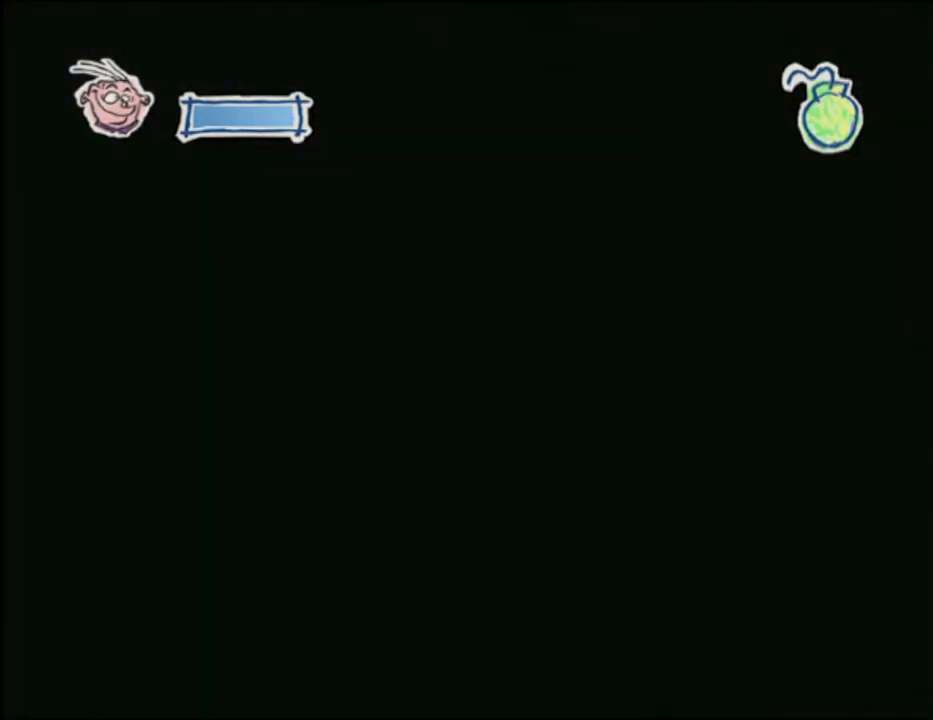
{"buttons": [], "left_stick": "up-right", "right_stick": "center", "events": []}
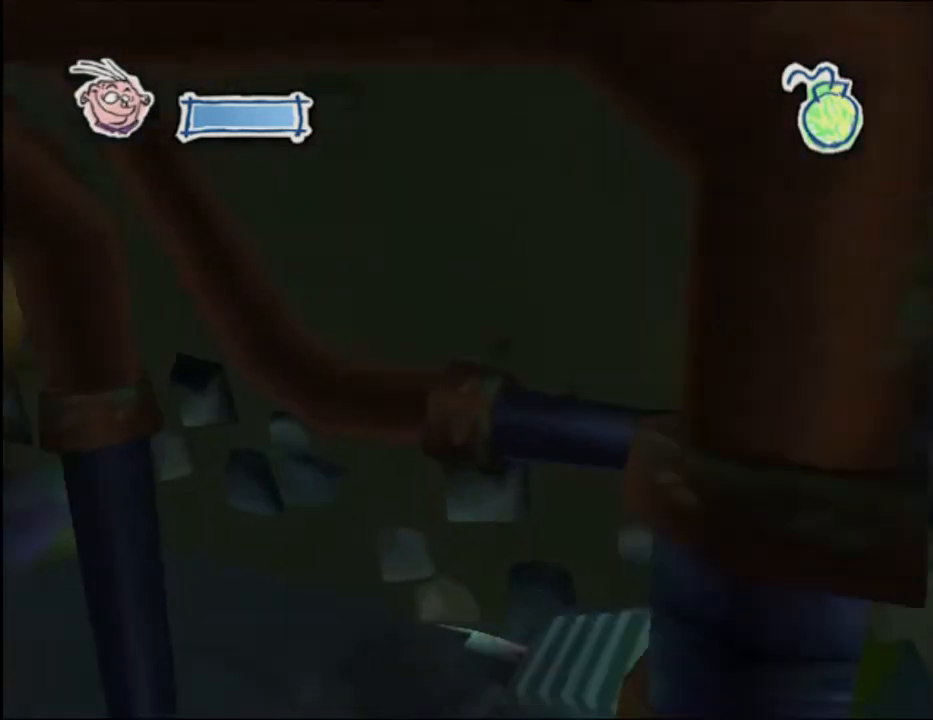
{"buttons": [], "left_stick": "up", "right_stick": "center", "events": [[33, "left_stick", "up"]]}
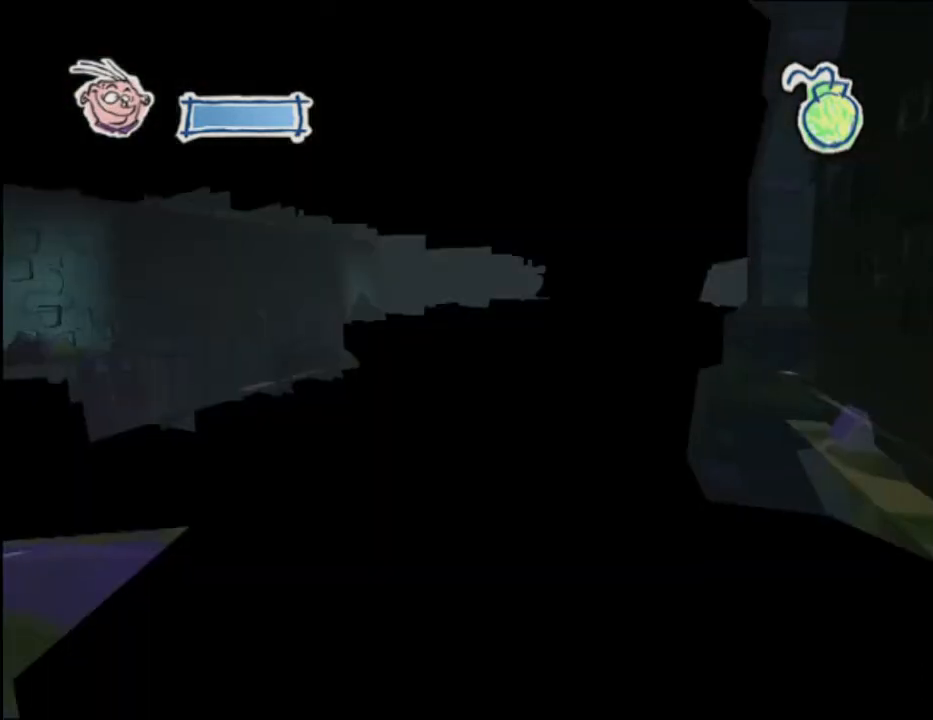
{"buttons": [], "left_stick": "up", "right_stick": "center", "events": []}
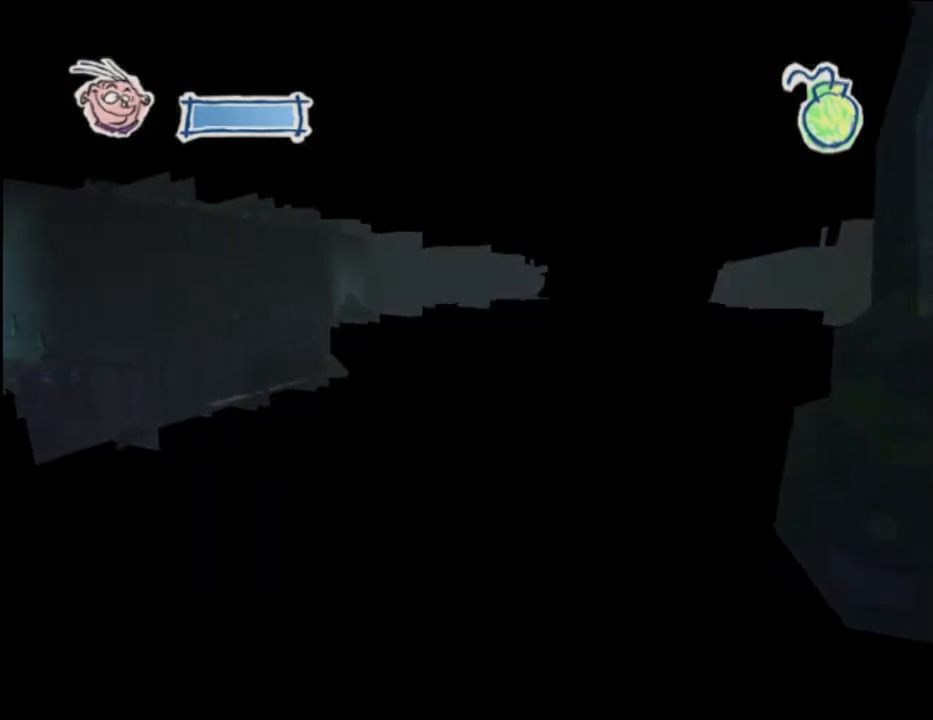
{"buttons": [], "left_stick": "up", "right_stick": "center", "events": []}
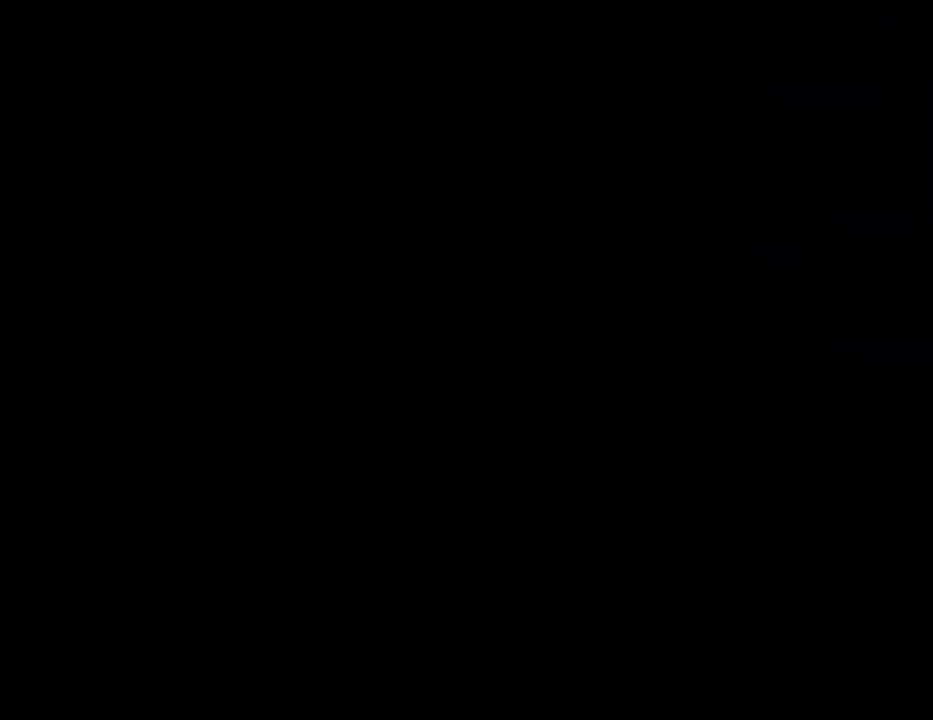
{"buttons": [], "left_stick": "up", "right_stick": "center", "events": []}
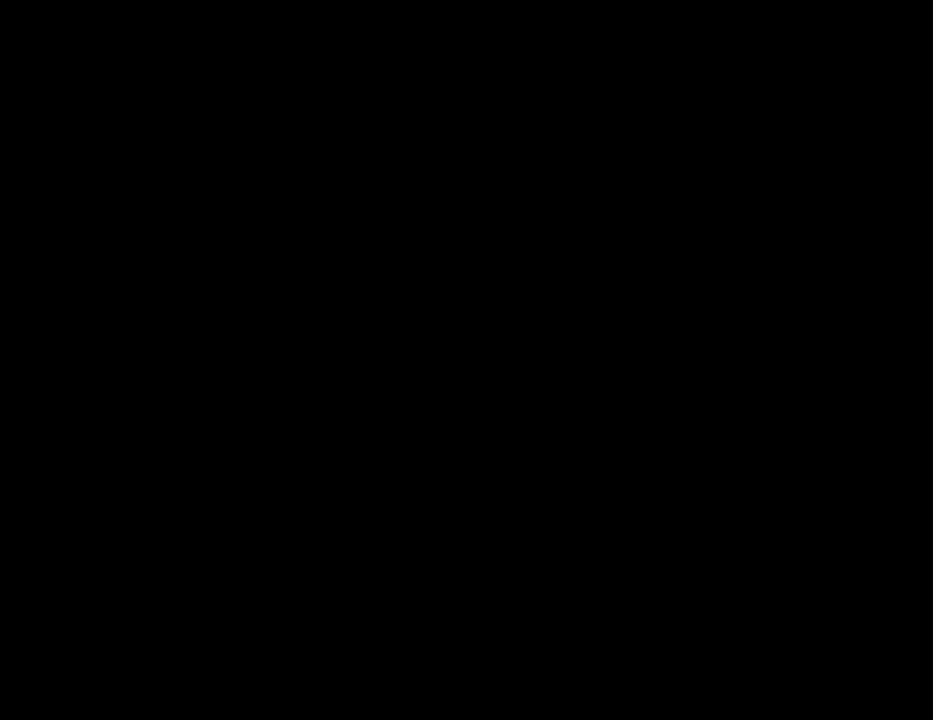
{"buttons": [], "left_stick": "up", "right_stick": "center", "events": []}
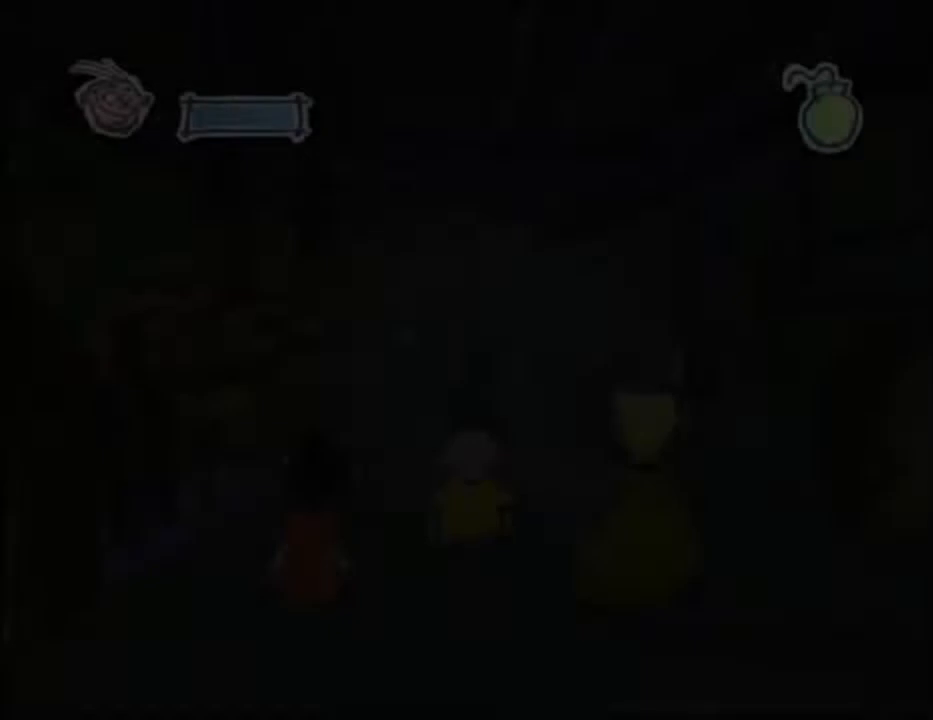
{"buttons": [], "left_stick": "up", "right_stick": "center", "events": []}
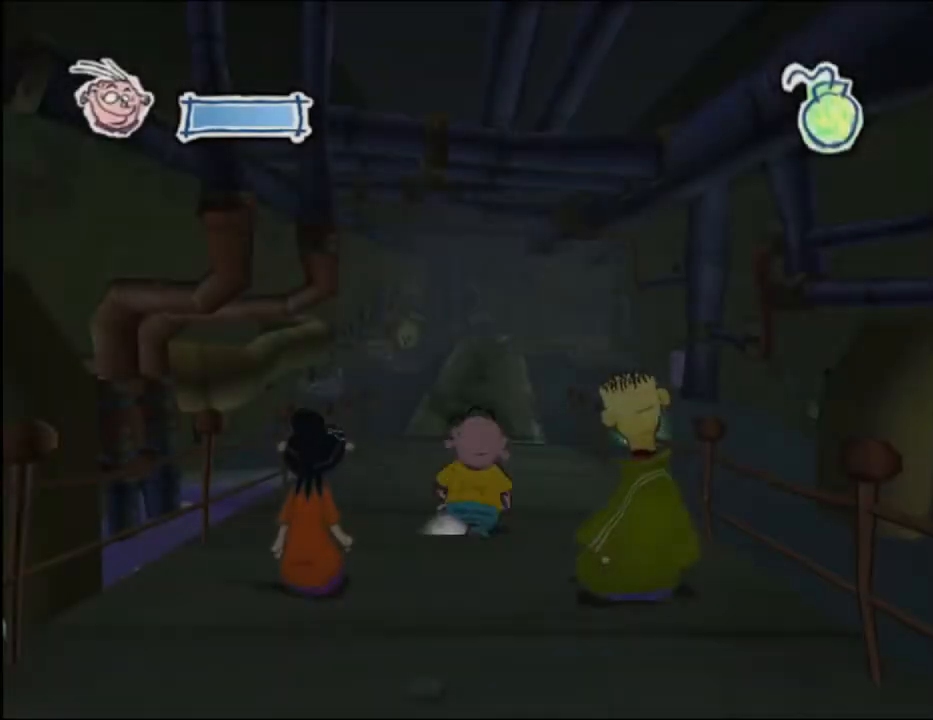
{"buttons": [], "left_stick": "up", "right_stick": "center", "events": [[66, "R1", "down"], [166, "L1", "down"], [166, "R1", "up"], [300, "L1", "up"]]}
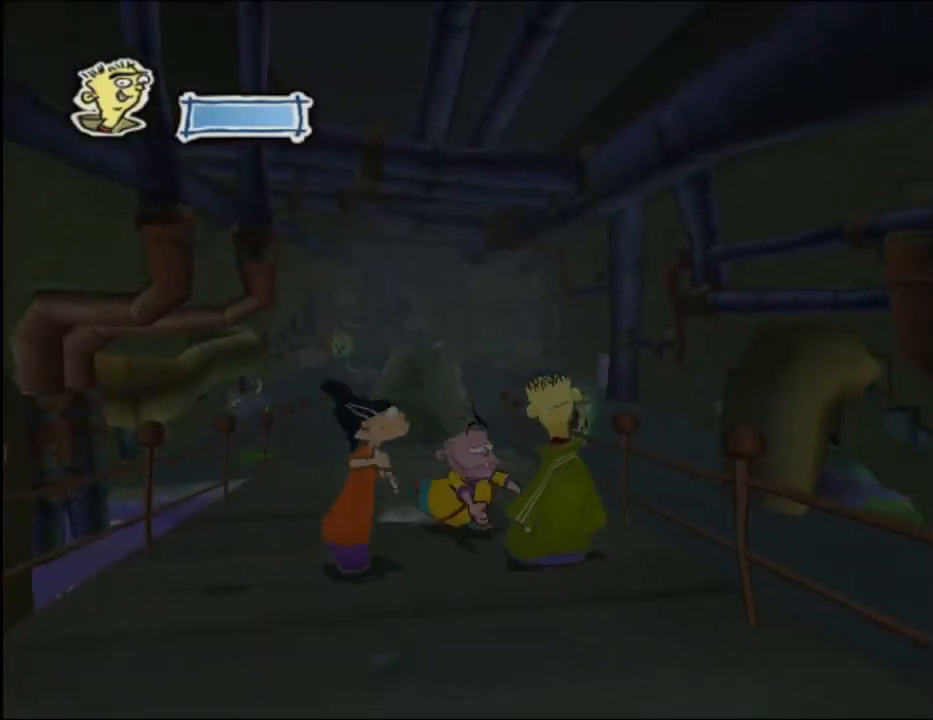
{"buttons": [], "left_stick": "up", "right_stick": "center", "events": []}
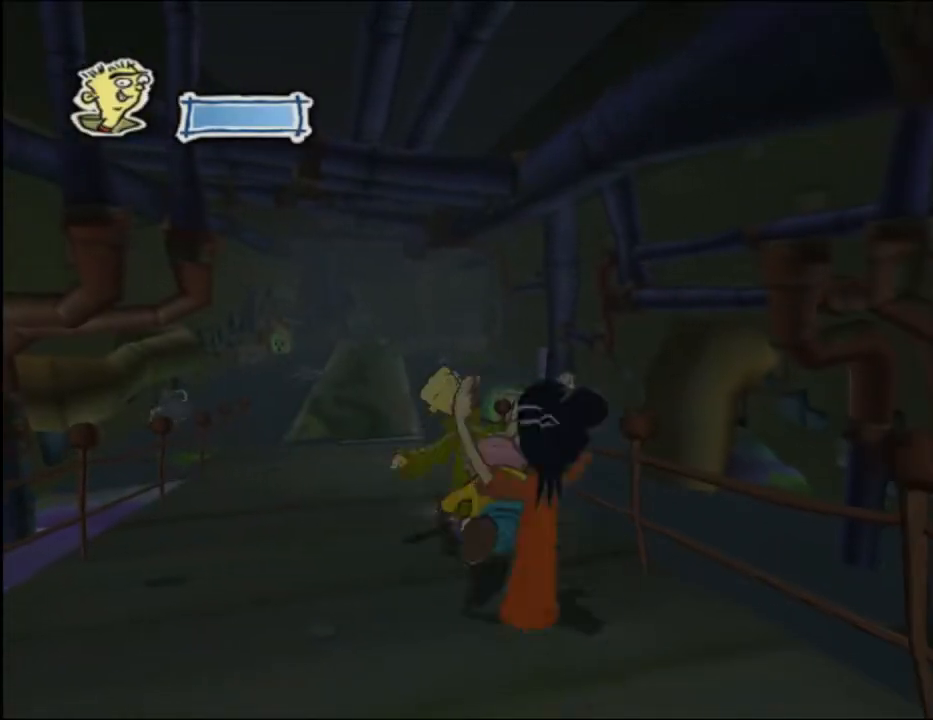
{"buttons": [], "left_stick": "left", "right_stick": "center", "events": [[233, "left_stick", "center"], [433, "A", "down"], [433, "left_stick", "left"], [467, "A", "up"]]}
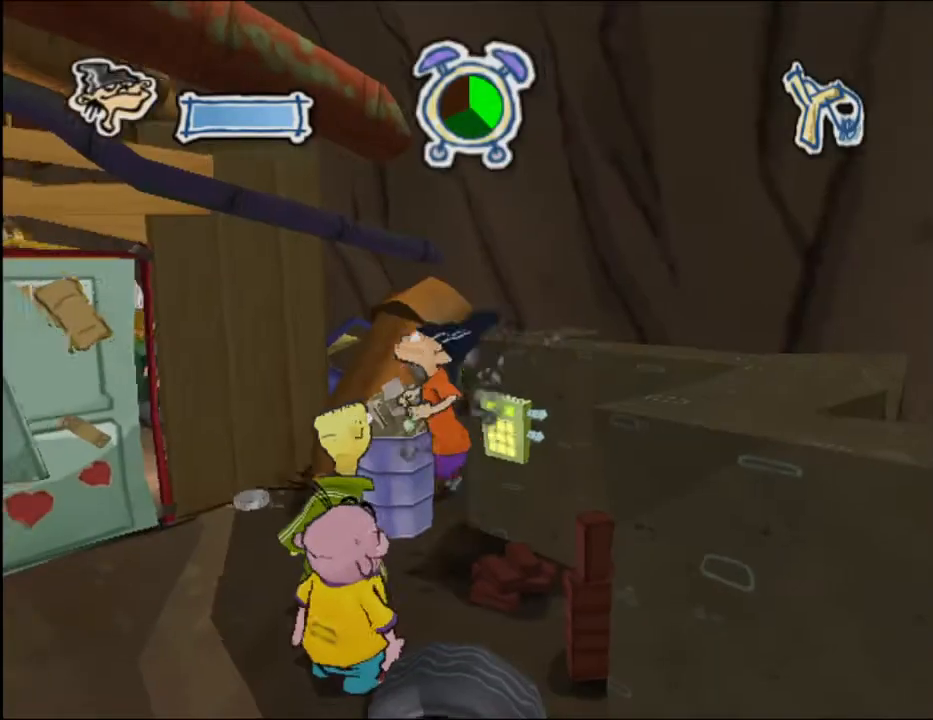
{"buttons": [], "left_stick": "up-left", "right_stick": "center", "events": [[34, "A", "down"], [134, "A", "up"], [200, "A", "down"], [267, "A", "up"], [267, "left_stick", "up-left"]]}
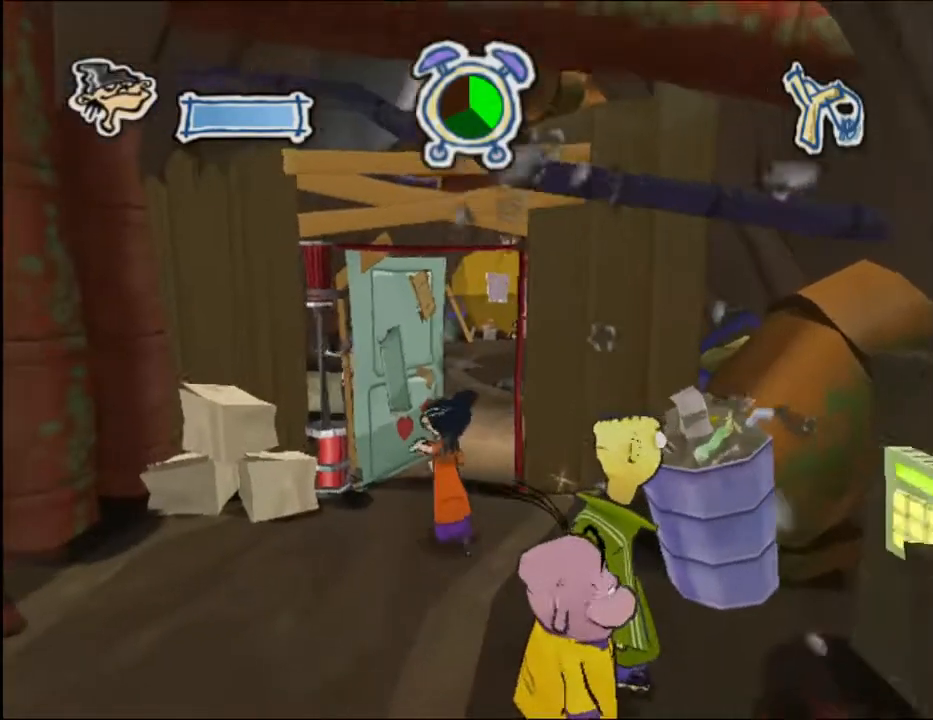
{"buttons": [], "left_stick": "up", "right_stick": "center", "events": [[66, "left_stick", "up"]]}
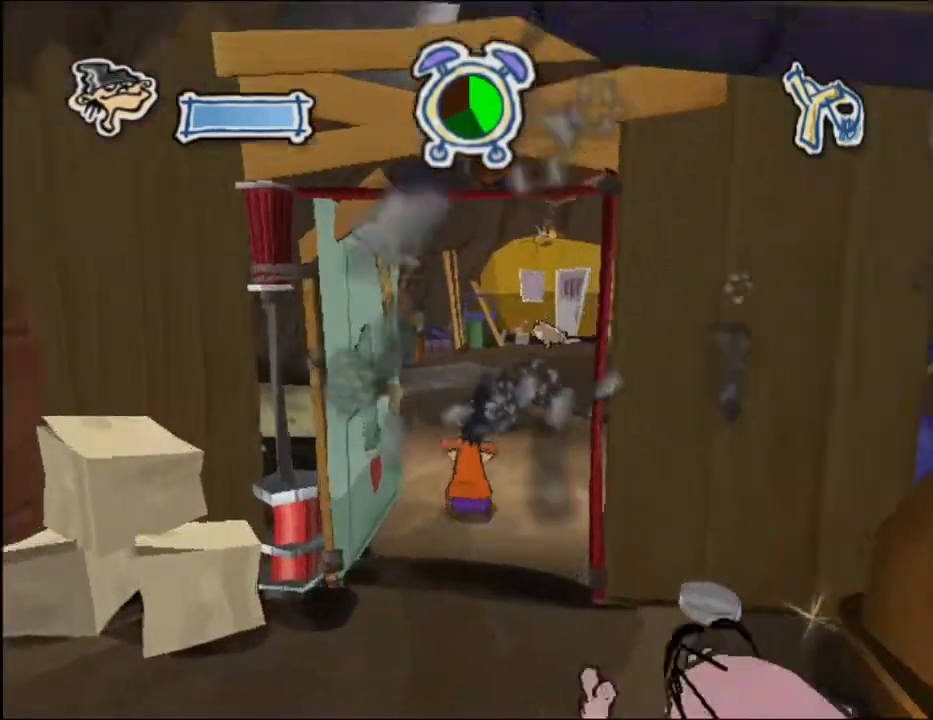
{"buttons": ["X"], "left_stick": "up", "right_stick": "center", "events": [[501, "X", "down"]]}
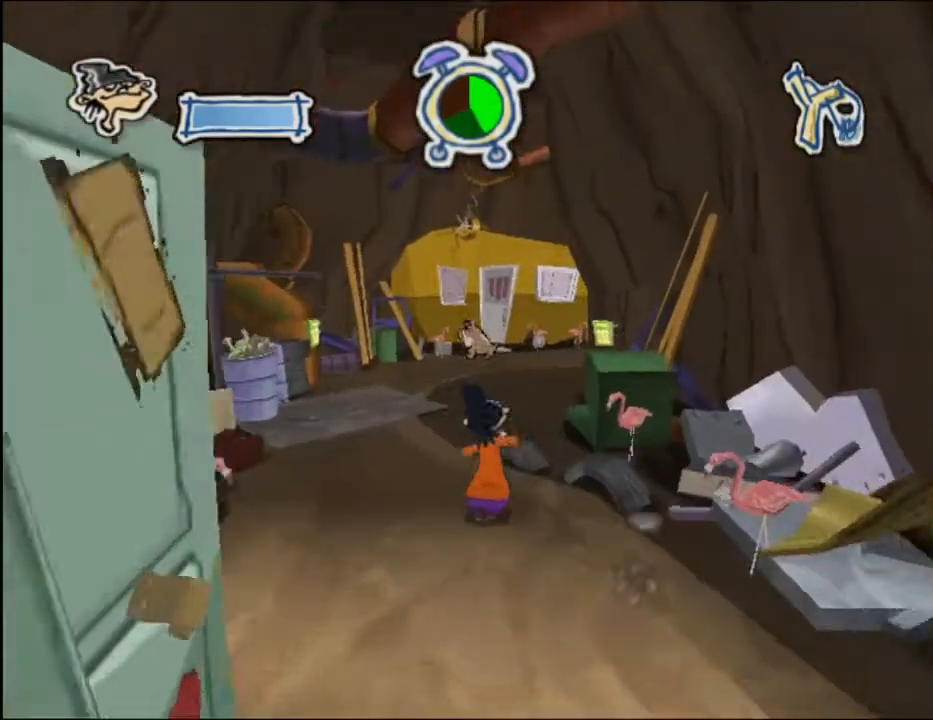
{"buttons": [], "left_stick": "up", "right_stick": "center", "events": [[66, "X", "up"]]}
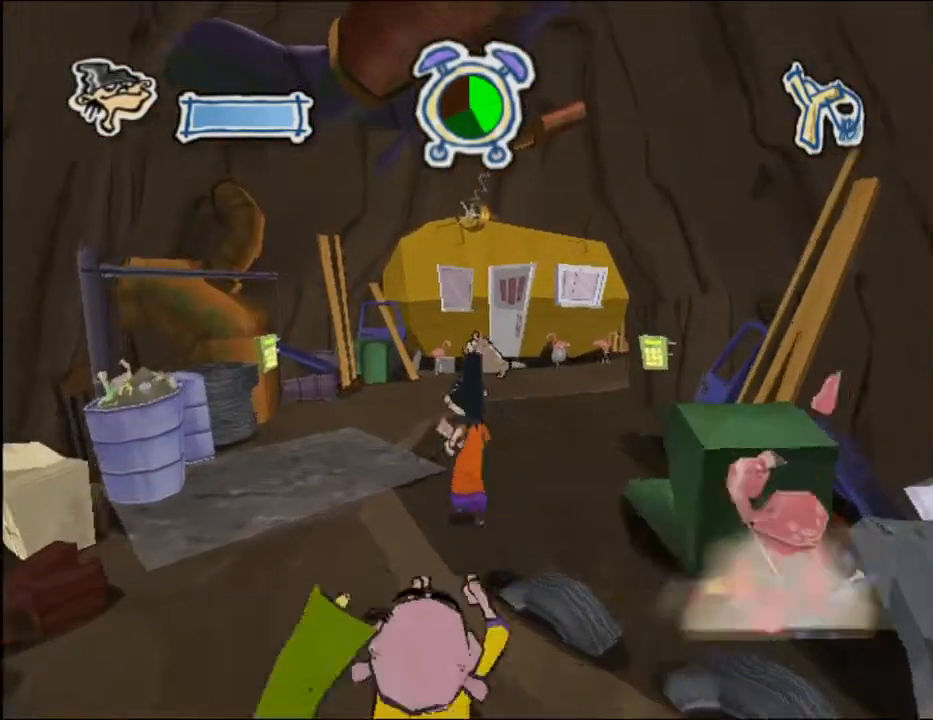
{"buttons": [], "left_stick": "up", "right_stick": "left", "events": [[34, "right_stick", "left"]]}